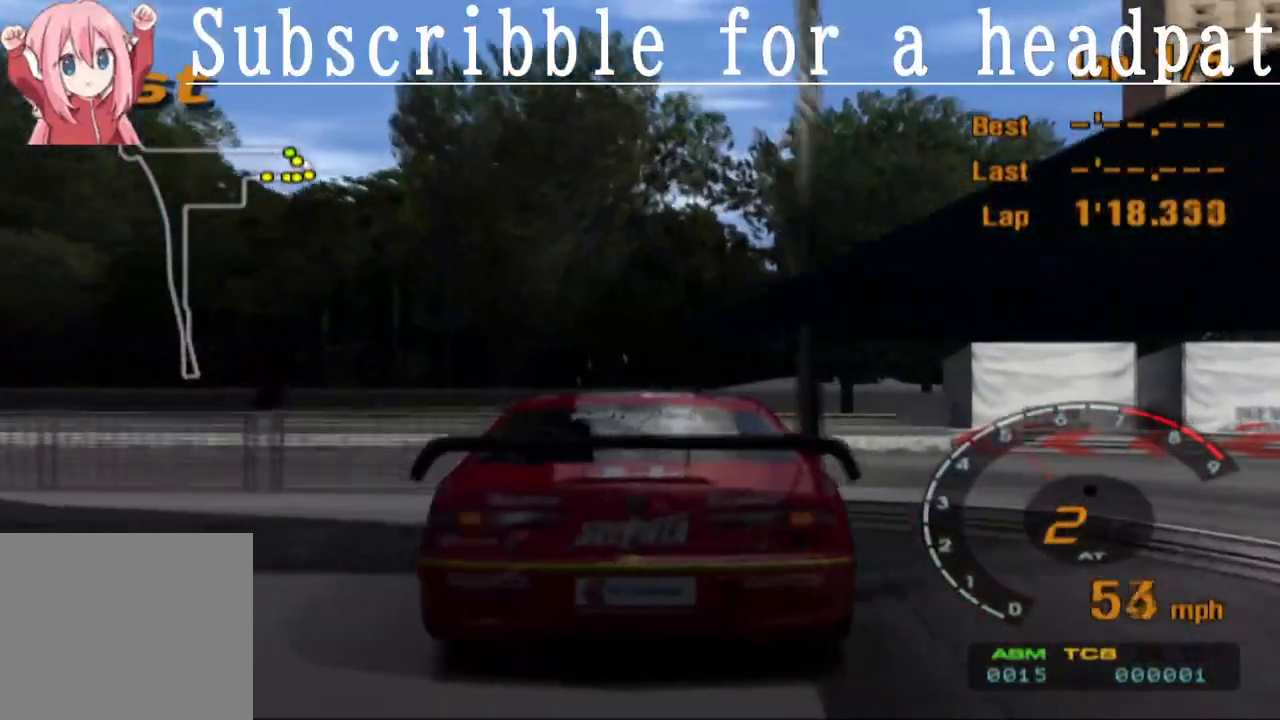
Gameplay with a controller (PlayStation layout); each line is a JSON object with the inputs held at the frame after it. "events" lists button and stick changes between this image and that frame as [ms after this image, input, new state], when the widget could be followed in between.
{"buttons": [], "left_stick": "left", "right_stick": "center", "events": [[333, "SQUARE", "up"]]}
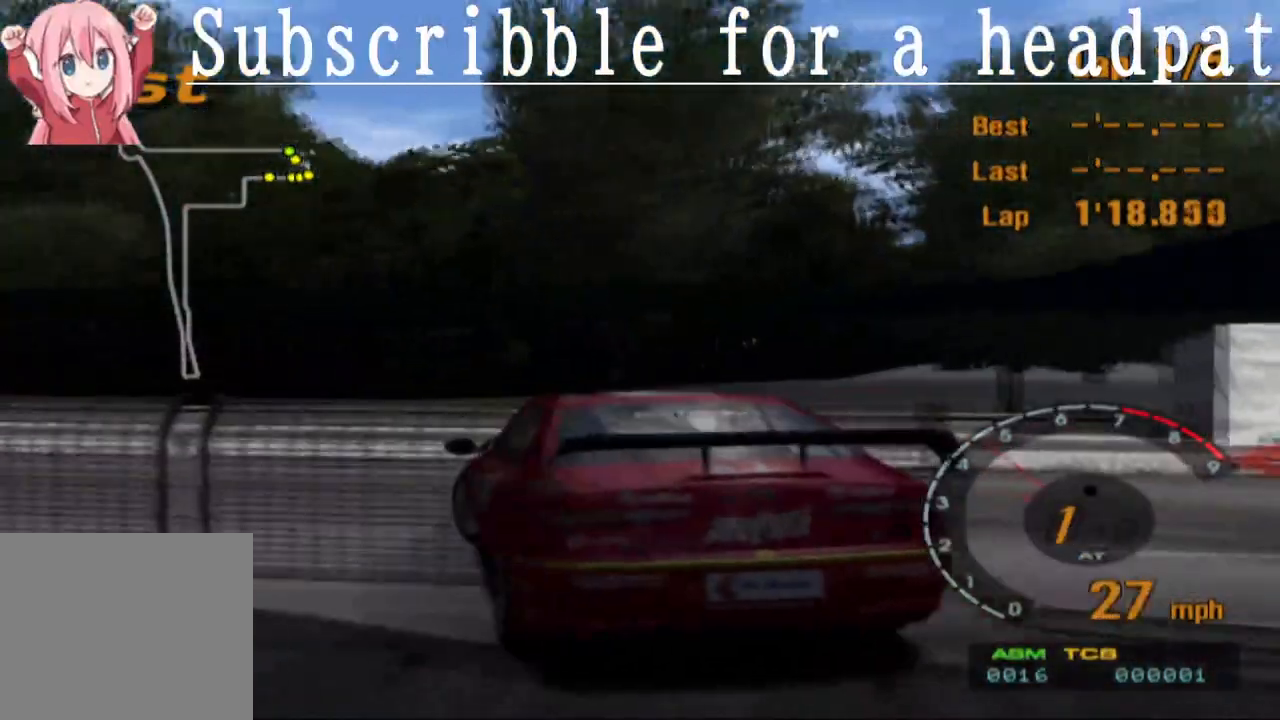
{"buttons": ["CROSS", "L1"], "left_stick": "left", "right_stick": "center", "events": [[50, "CROSS", "down"], [400, "L1", "down"]]}
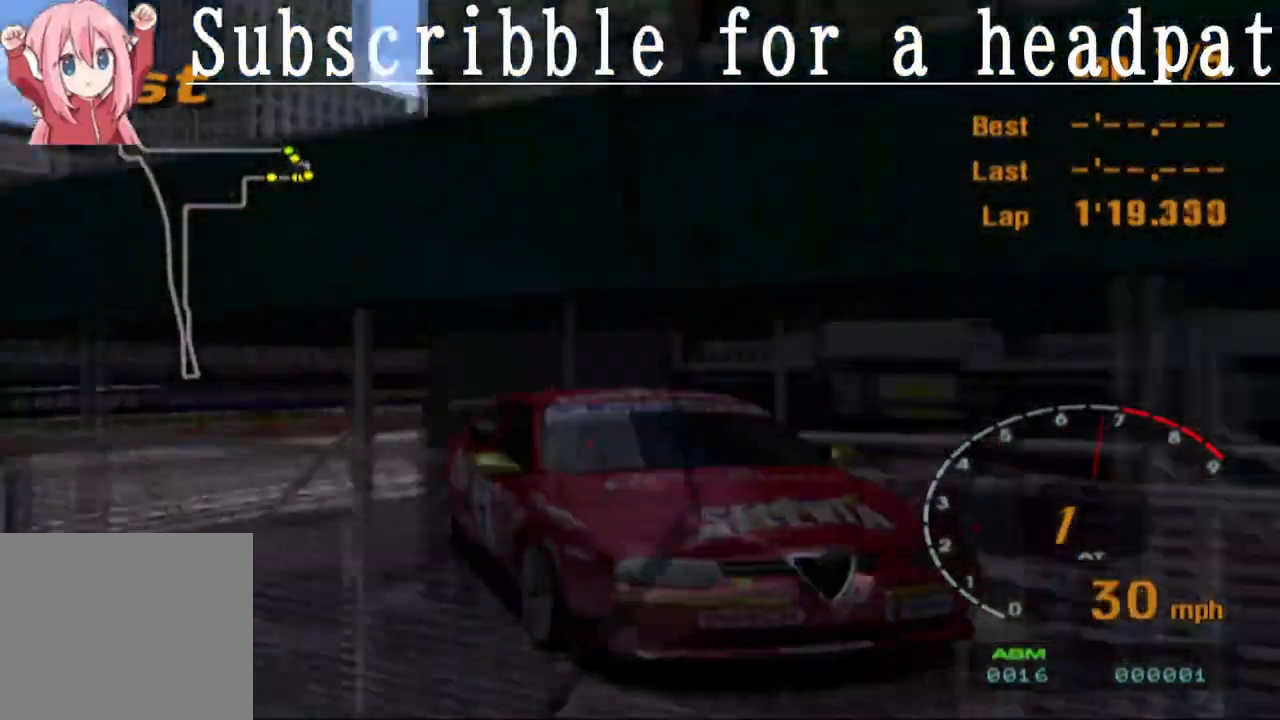
{"buttons": ["CROSS", "L1"], "left_stick": "left", "right_stick": "center", "events": [[167, "left_stick", "center"], [283, "left_stick", "left"]]}
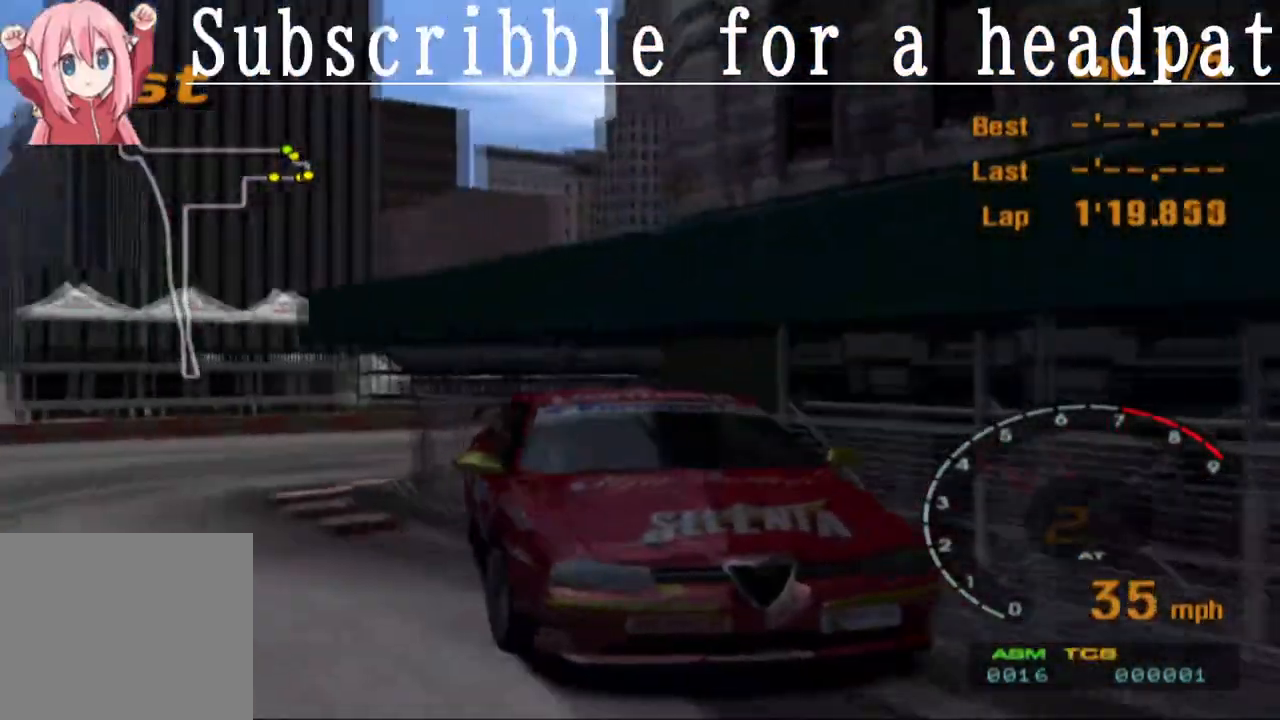
{"buttons": ["CROSS", "L1"], "left_stick": "center", "right_stick": "center", "events": [[217, "left_stick", "center"], [300, "left_stick", "left"], [433, "left_stick", "center"]]}
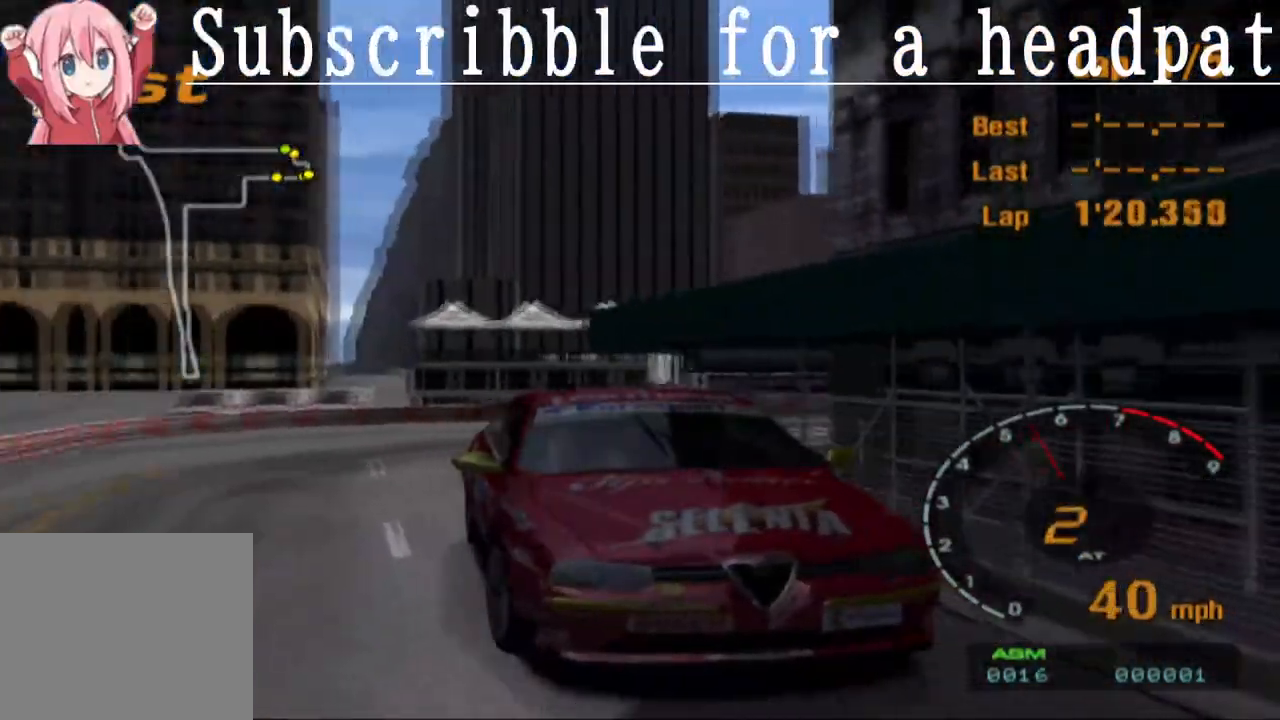
{"buttons": ["CROSS"], "left_stick": "center", "right_stick": "center", "events": [[33, "left_stick", "right"], [250, "left_stick", "center"], [267, "L1", "up"]]}
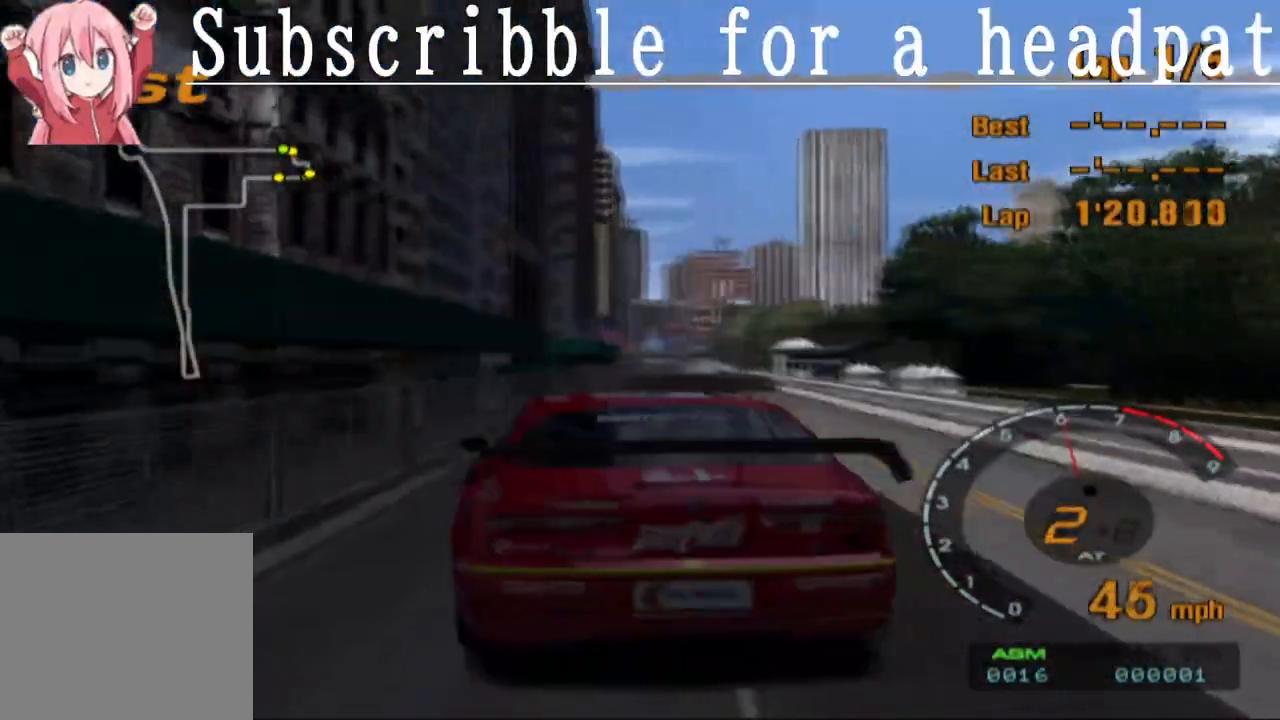
{"buttons": ["CROSS"], "left_stick": "center", "right_stick": "center", "events": [[267, "left_stick", "right"], [317, "R1", "down"], [383, "left_stick", "center"], [467, "R1", "up"]]}
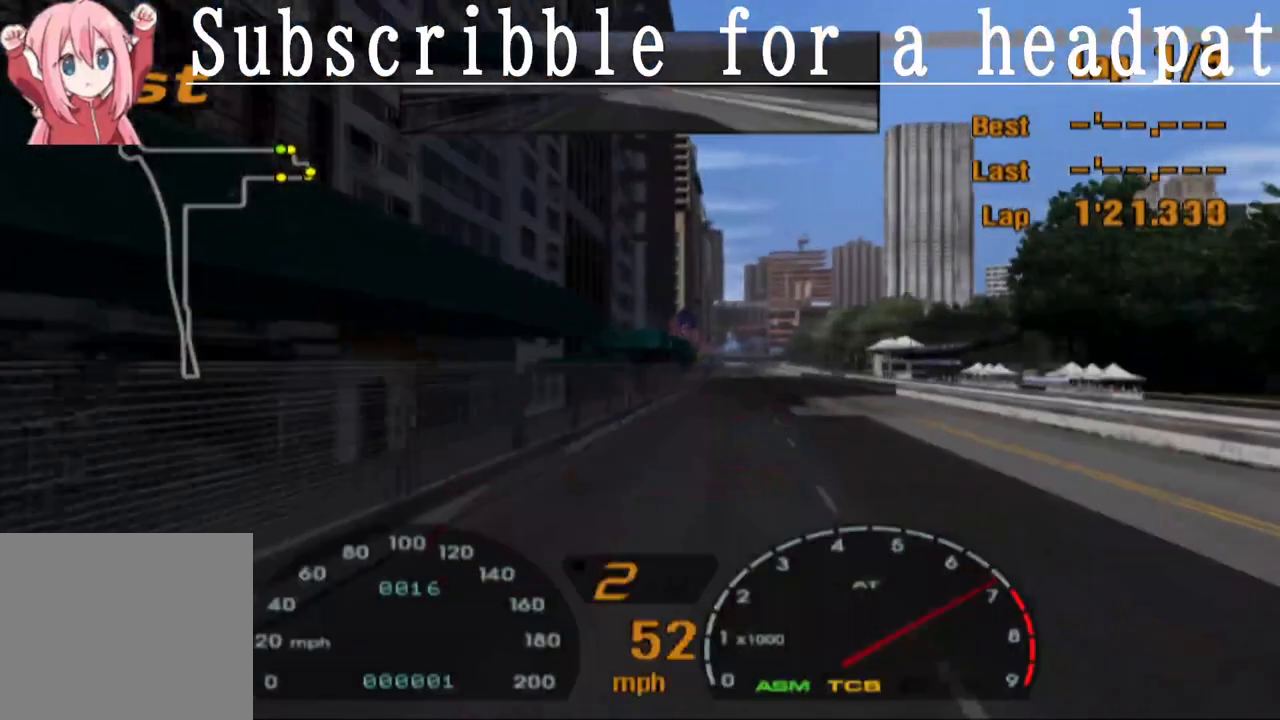
{"buttons": ["CROSS", "R1"], "left_stick": "center", "right_stick": "center", "events": [[400, "R1", "down"]]}
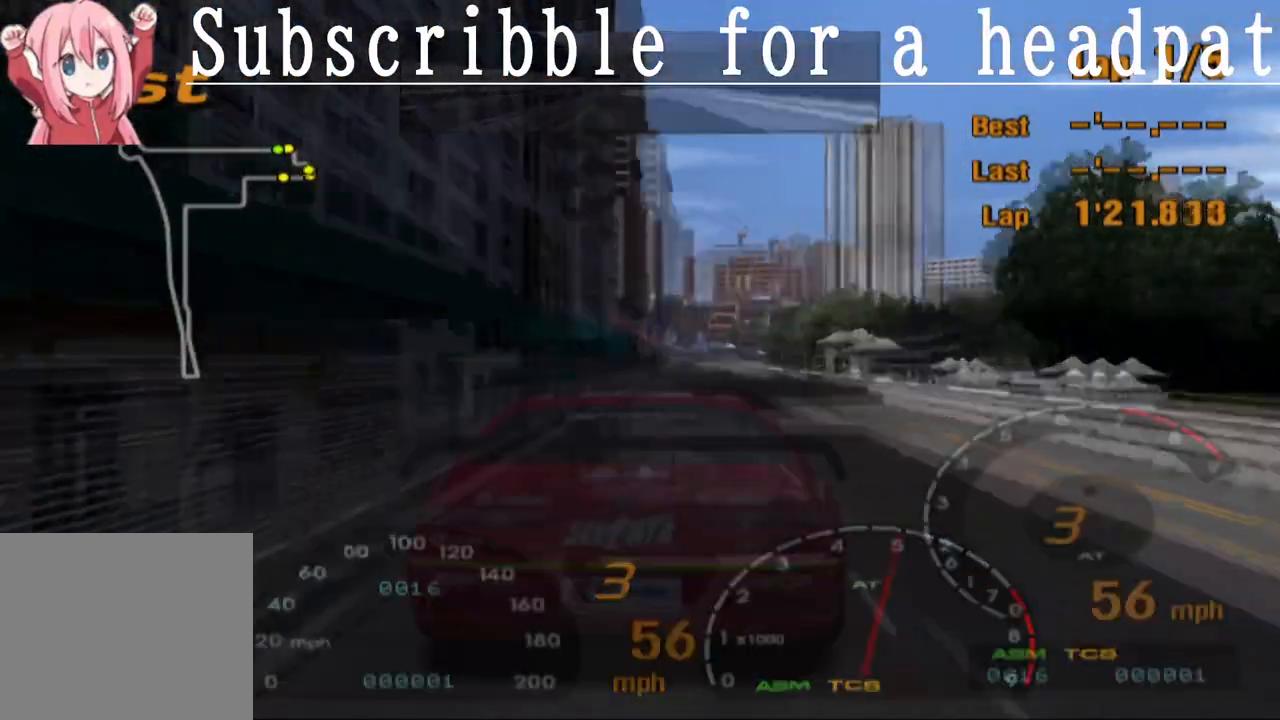
{"buttons": ["CROSS"], "left_stick": "center", "right_stick": "center", "events": [[33, "R1", "up"]]}
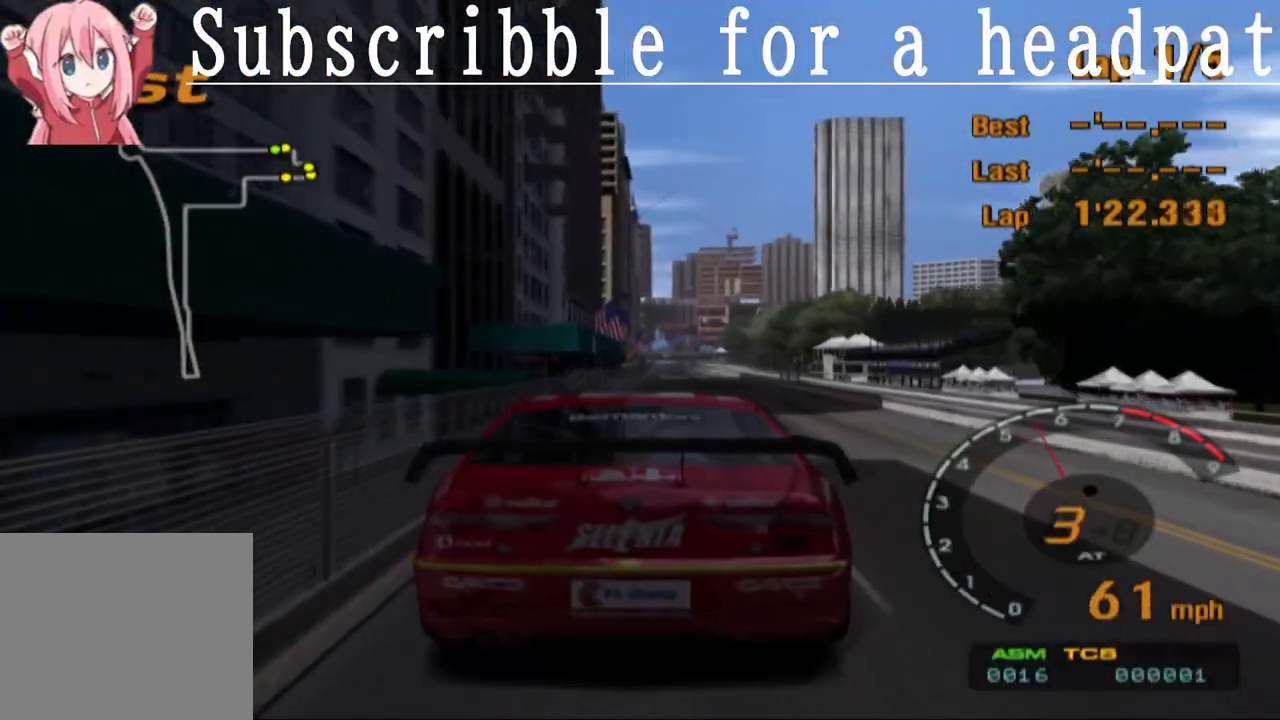
{"buttons": ["CROSS"], "left_stick": "center", "right_stick": "center", "events": []}
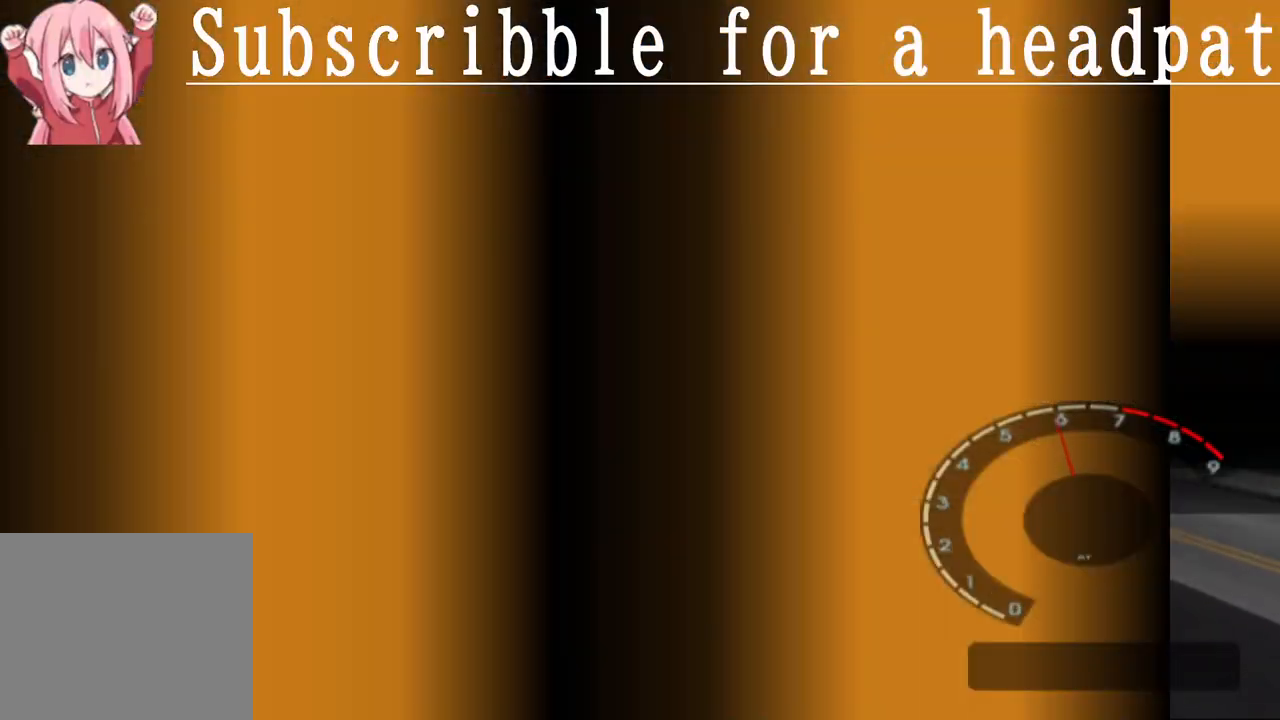
{"buttons": ["CROSS", "R1"], "left_stick": "center", "right_stick": "center", "events": [[417, "R1", "down"]]}
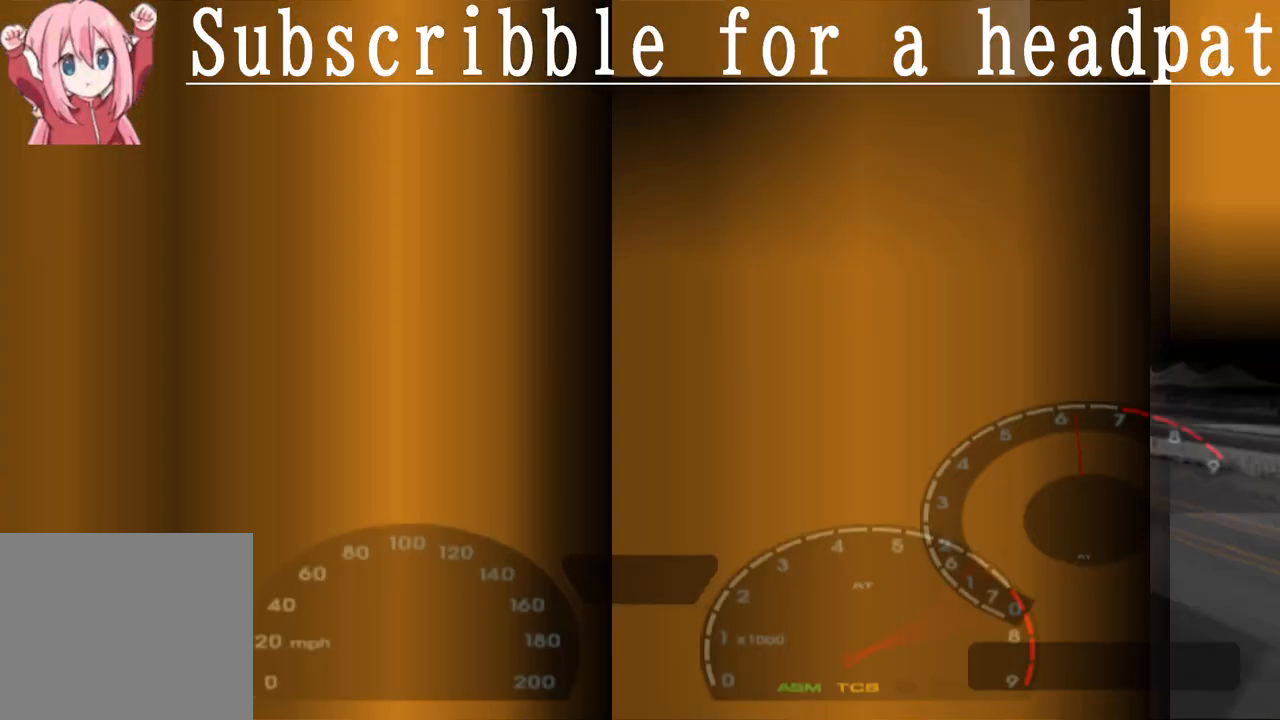
{"buttons": ["CROSS", "R1"], "left_stick": "center", "right_stick": "center", "events": [[83, "R1", "up"], [483, "R1", "down"]]}
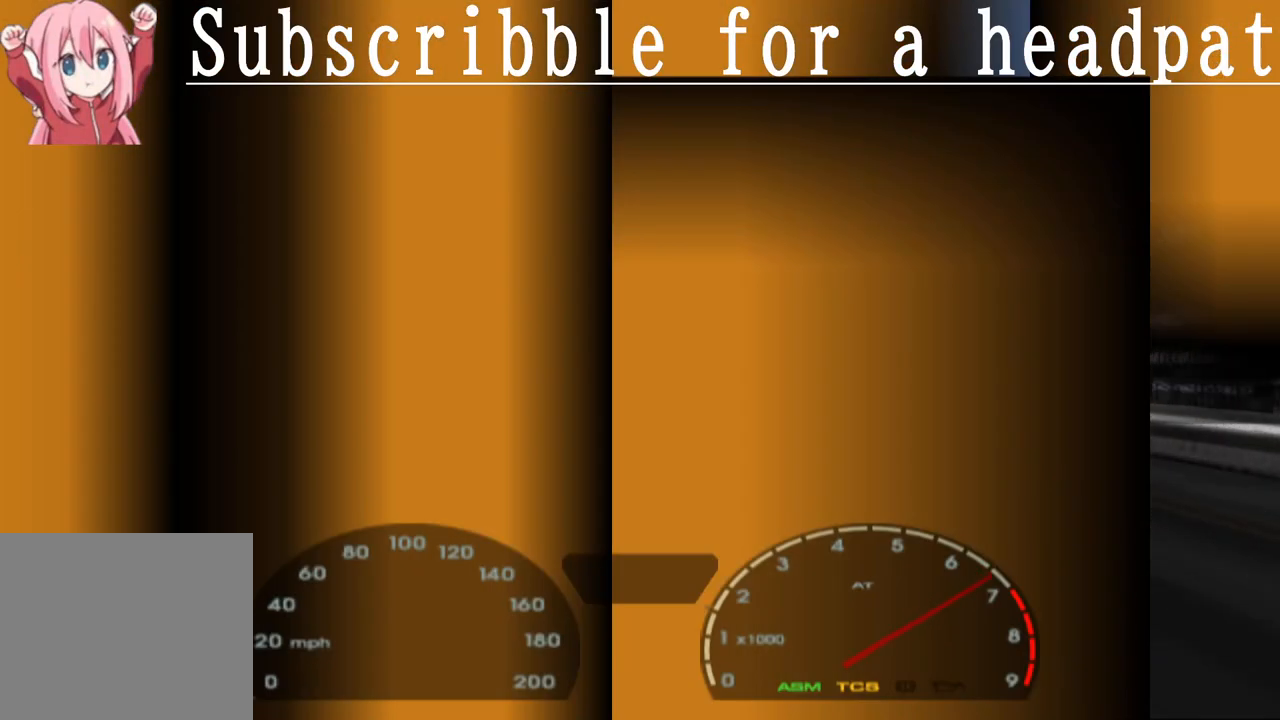
{"buttons": ["CROSS", "L1"], "left_stick": "center", "right_stick": "center", "events": [[100, "R1", "up"], [233, "L1", "down"]]}
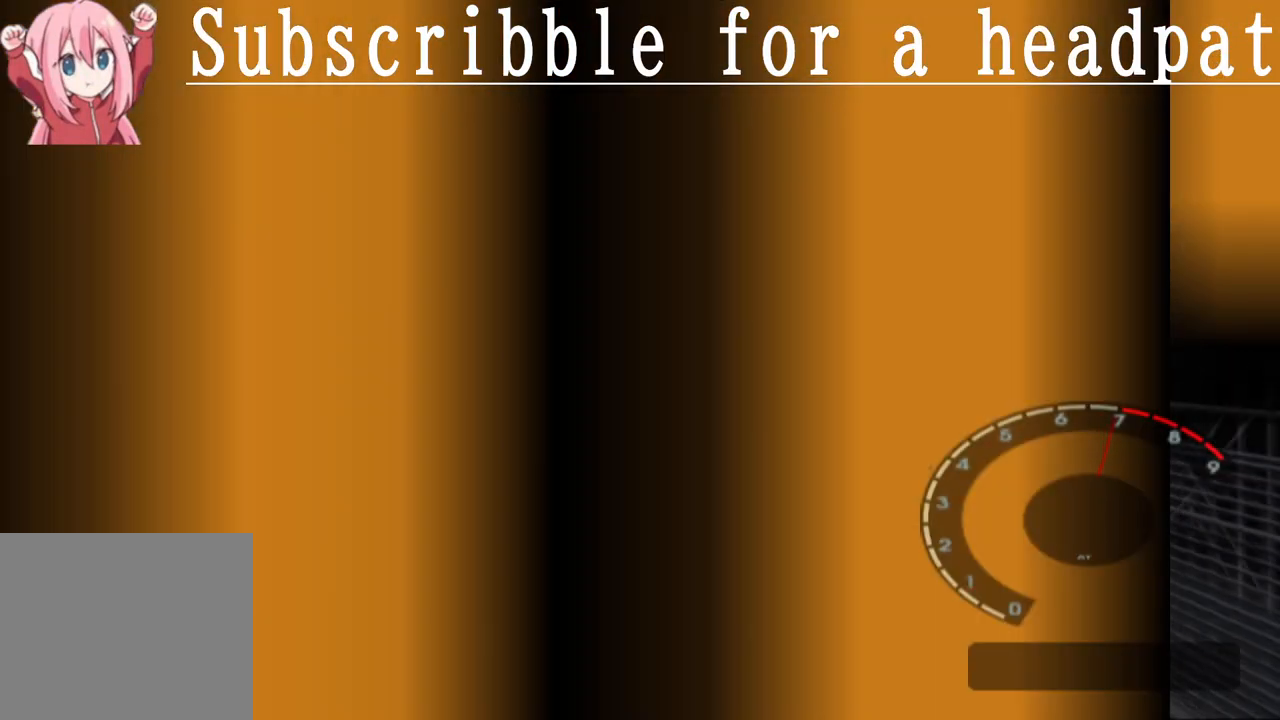
{"buttons": ["CROSS"], "left_stick": "center", "right_stick": "center", "events": [[250, "L1", "up"]]}
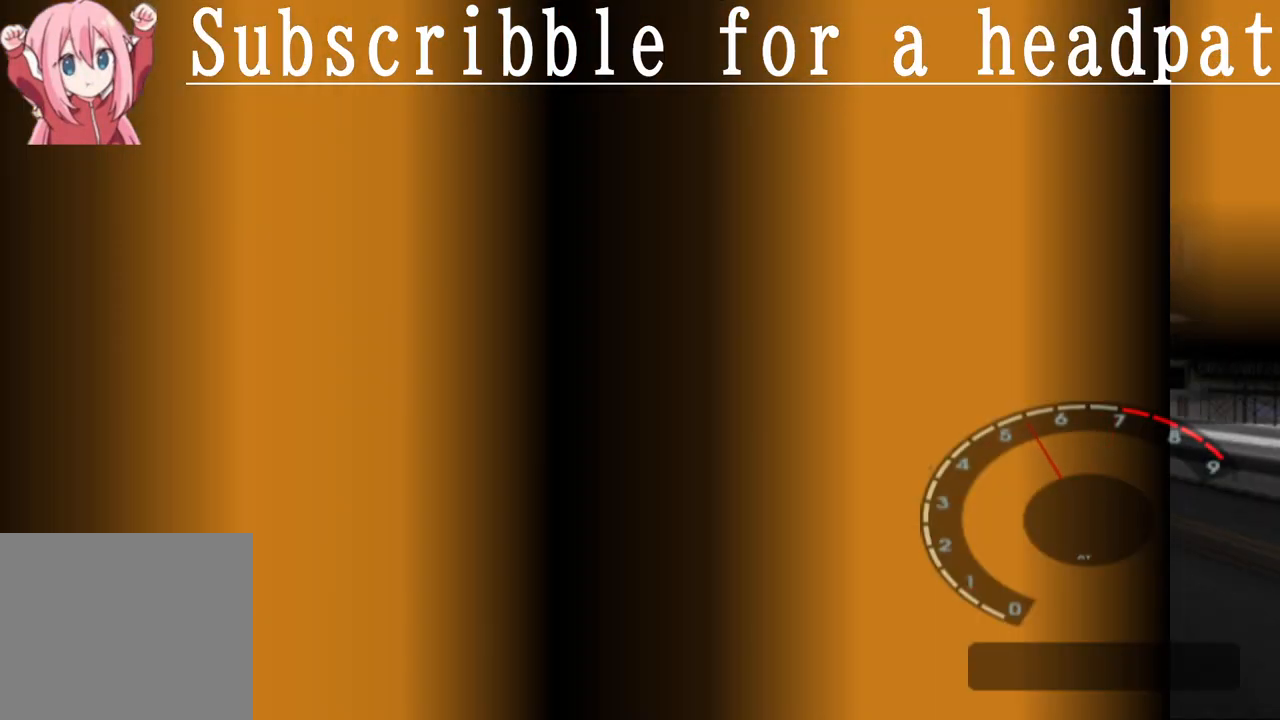
{"buttons": ["CROSS", "L1"], "left_stick": "center", "right_stick": "center", "events": [[217, "L1", "down"], [350, "left_stick", "right"], [467, "left_stick", "center"]]}
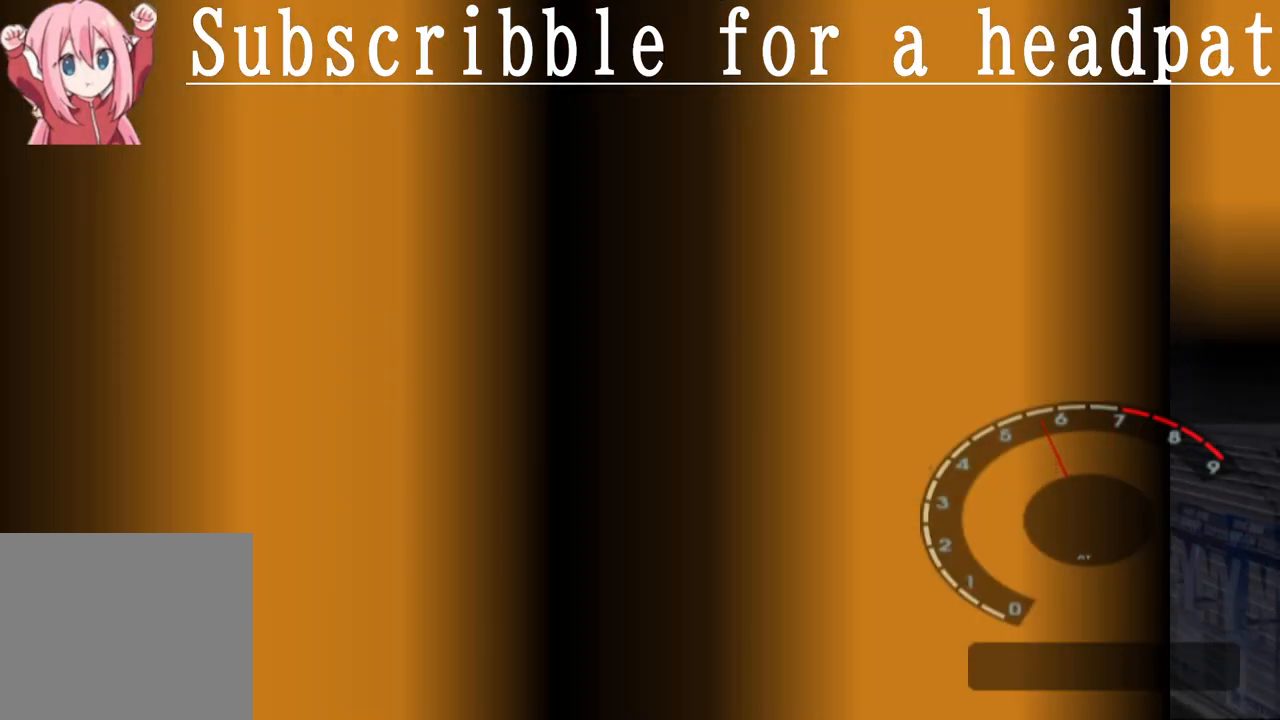
{"buttons": ["CROSS", "L1"], "left_stick": "center", "right_stick": "center", "events": []}
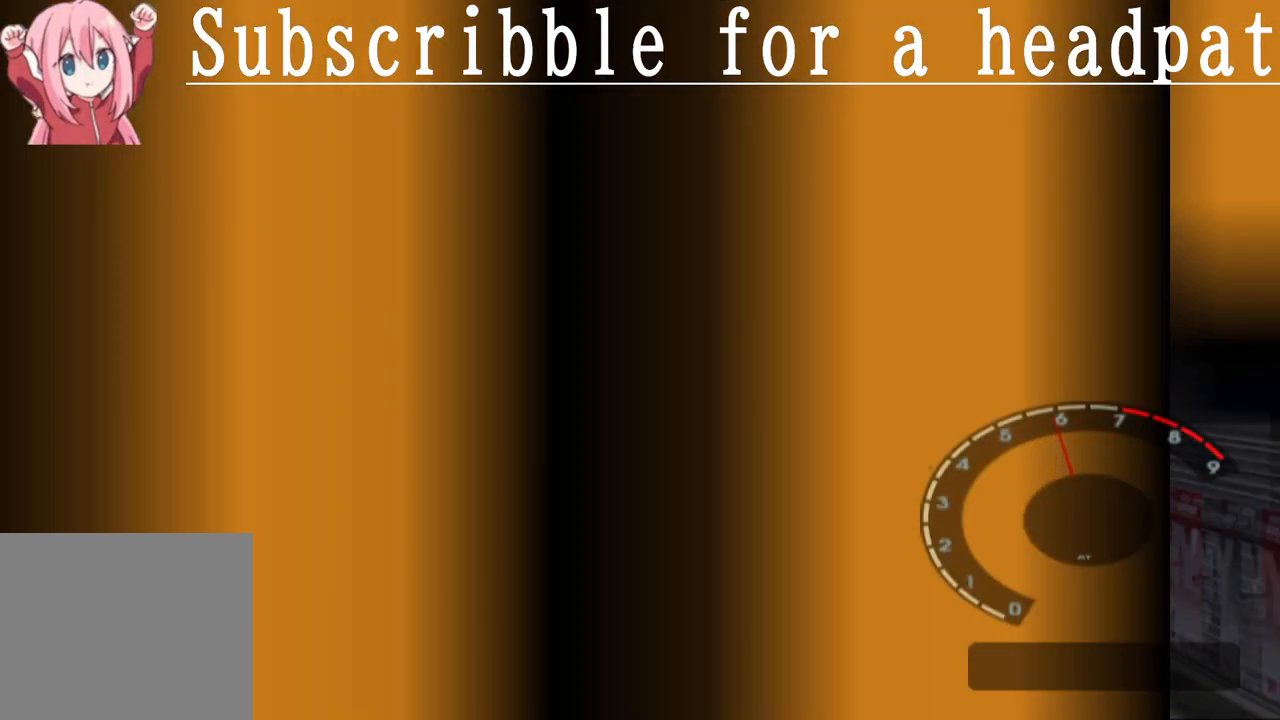
{"buttons": ["CROSS"], "left_stick": "center", "right_stick": "center", "events": [[167, "L1", "up"]]}
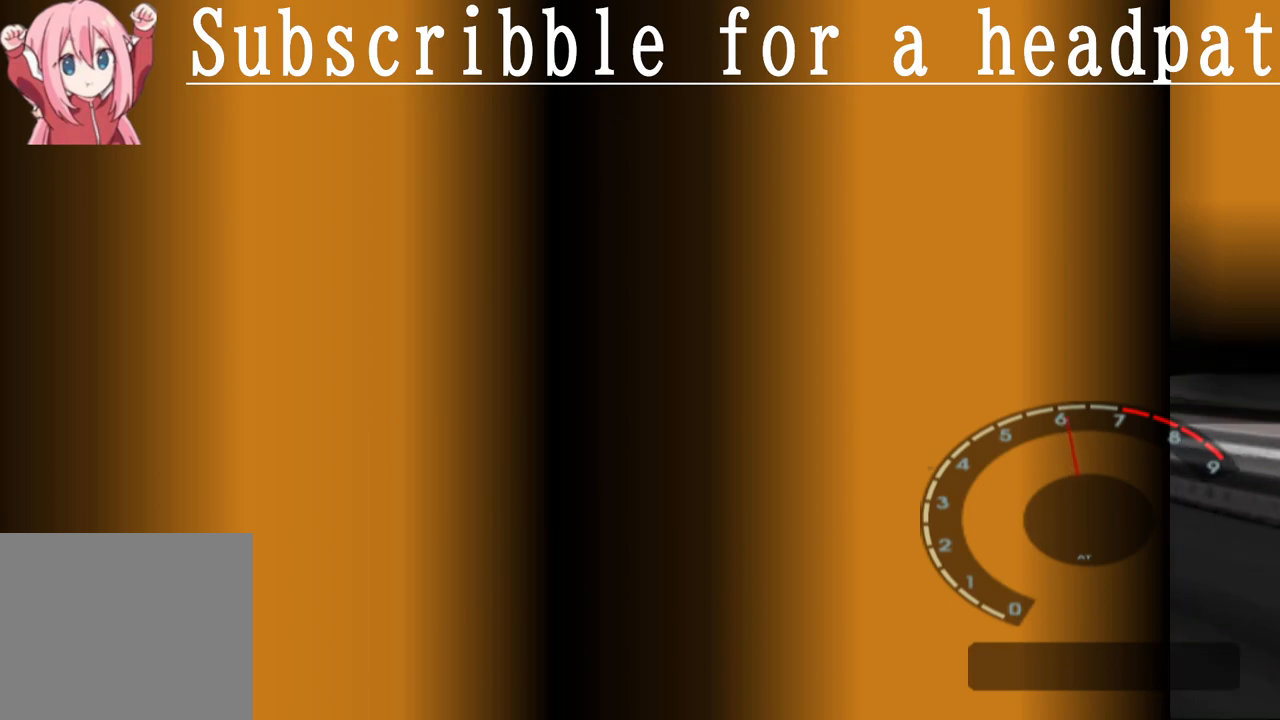
{"buttons": ["CROSS", "L1"], "left_stick": "center", "right_stick": "center", "events": [[350, "L1", "down"]]}
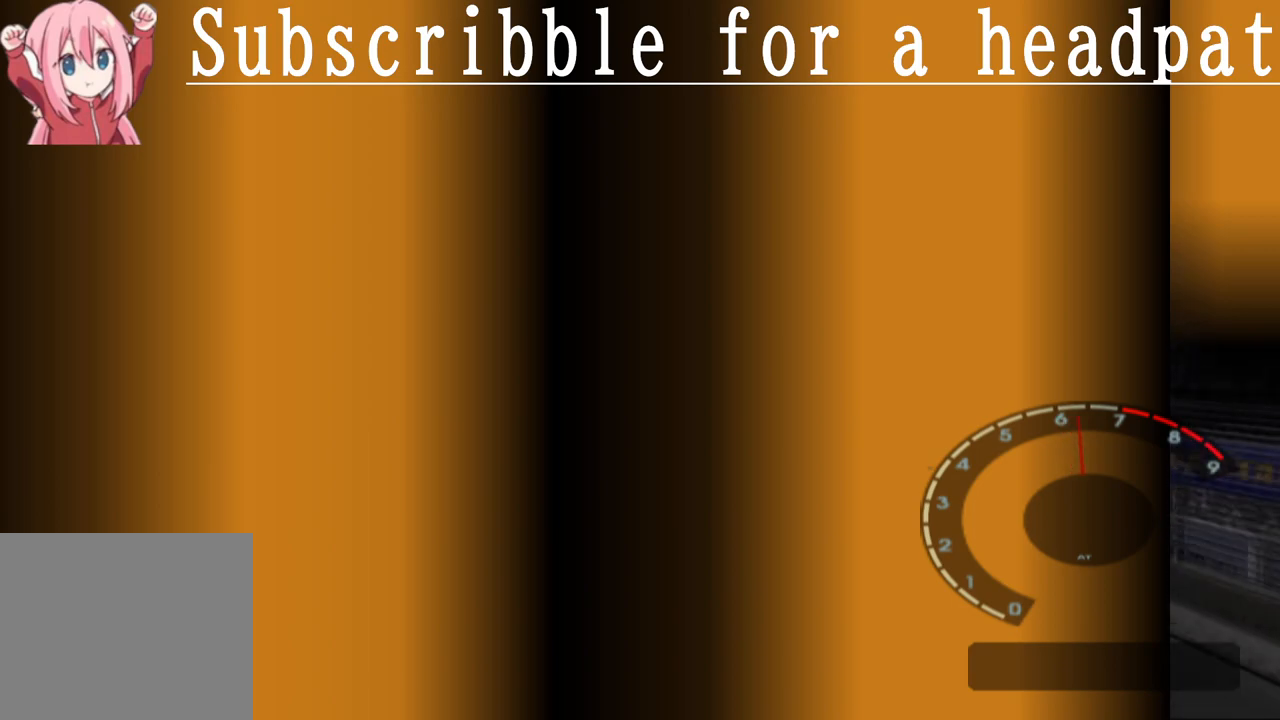
{"buttons": ["CROSS"], "left_stick": "center", "right_stick": "center", "events": [[450, "L1", "up"]]}
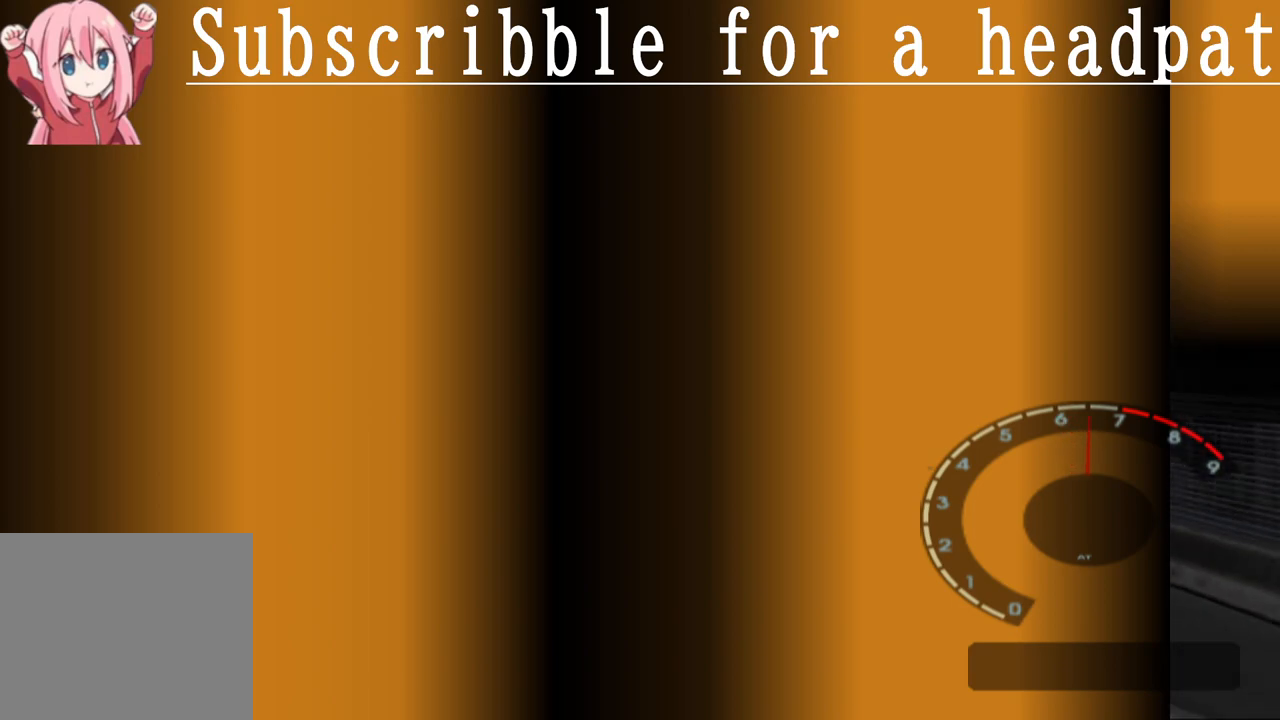
{"buttons": ["CROSS"], "left_stick": "center", "right_stick": "center", "events": [[167, "R1", "down"], [300, "R1", "up"]]}
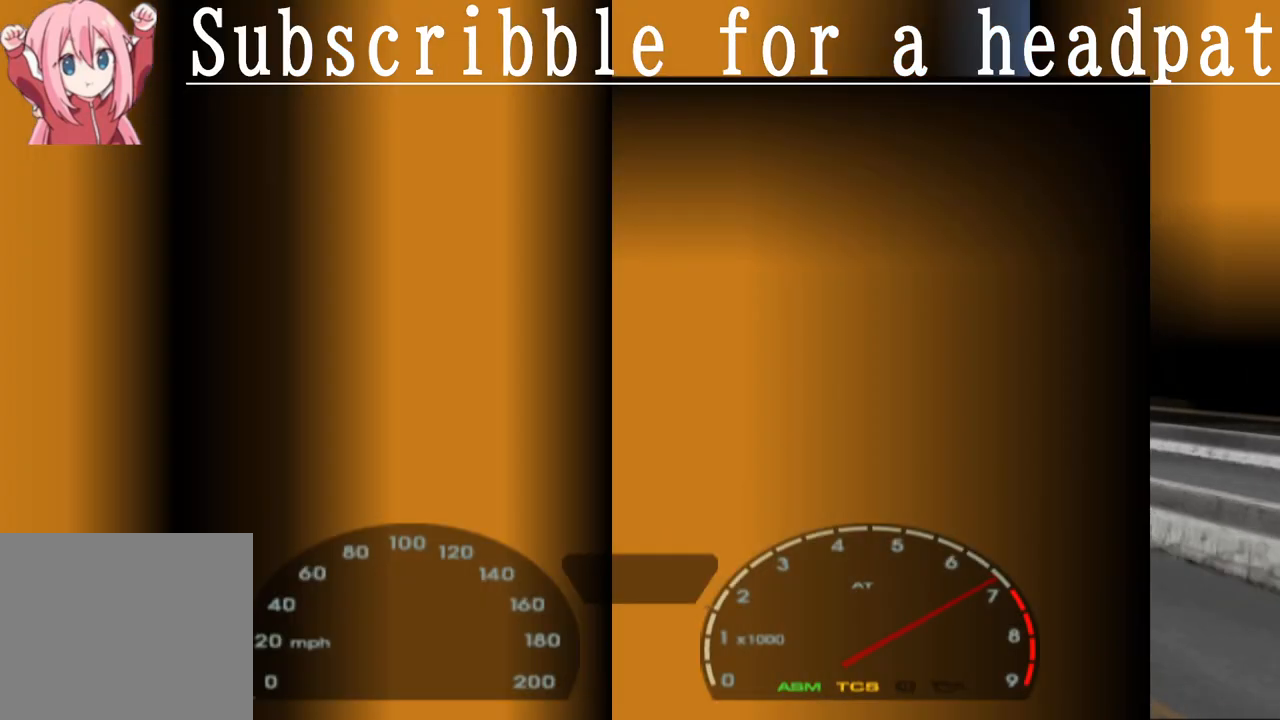
{"buttons": ["CROSS"], "left_stick": "left", "right_stick": "center", "events": [[317, "left_stick", "left"]]}
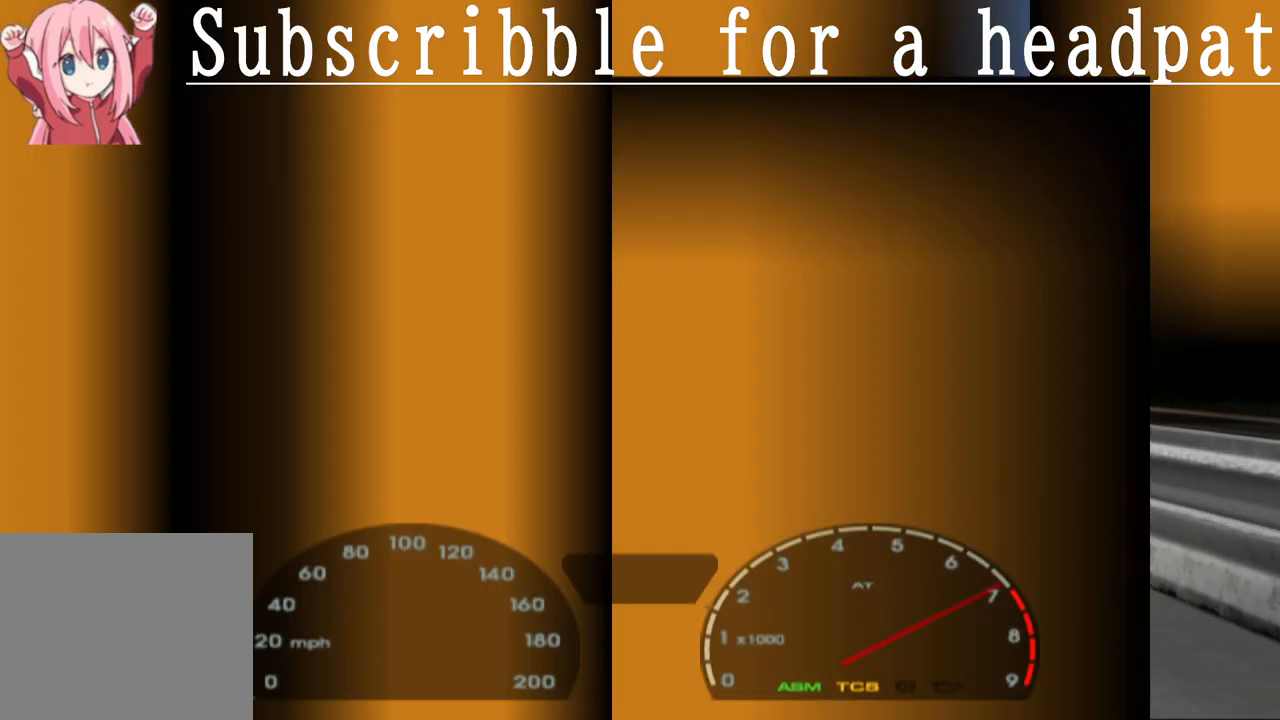
{"buttons": ["CROSS"], "left_stick": "right", "right_stick": "center", "events": [[50, "left_stick", "center"], [267, "left_stick", "right"]]}
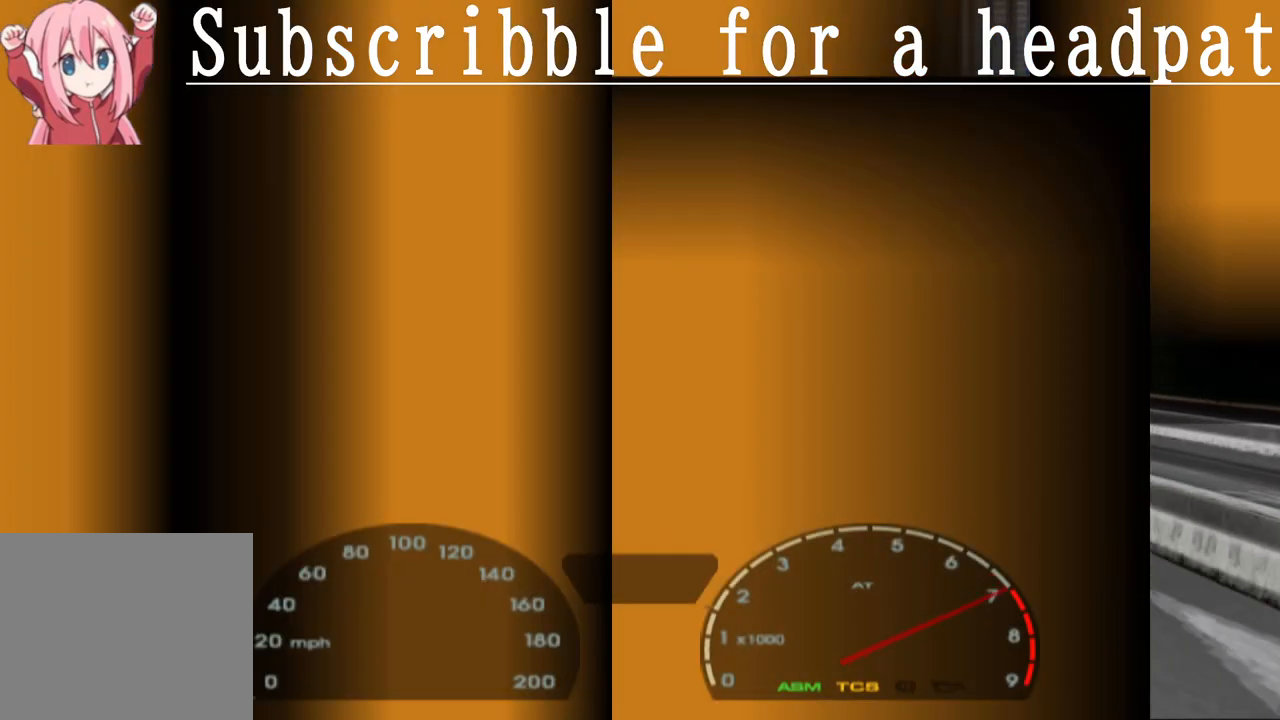
{"buttons": ["CROSS"], "left_stick": "right", "right_stick": "center", "events": [[17, "left_stick", "center"], [167, "left_stick", "right"], [367, "left_stick", "center"], [500, "left_stick", "right"]]}
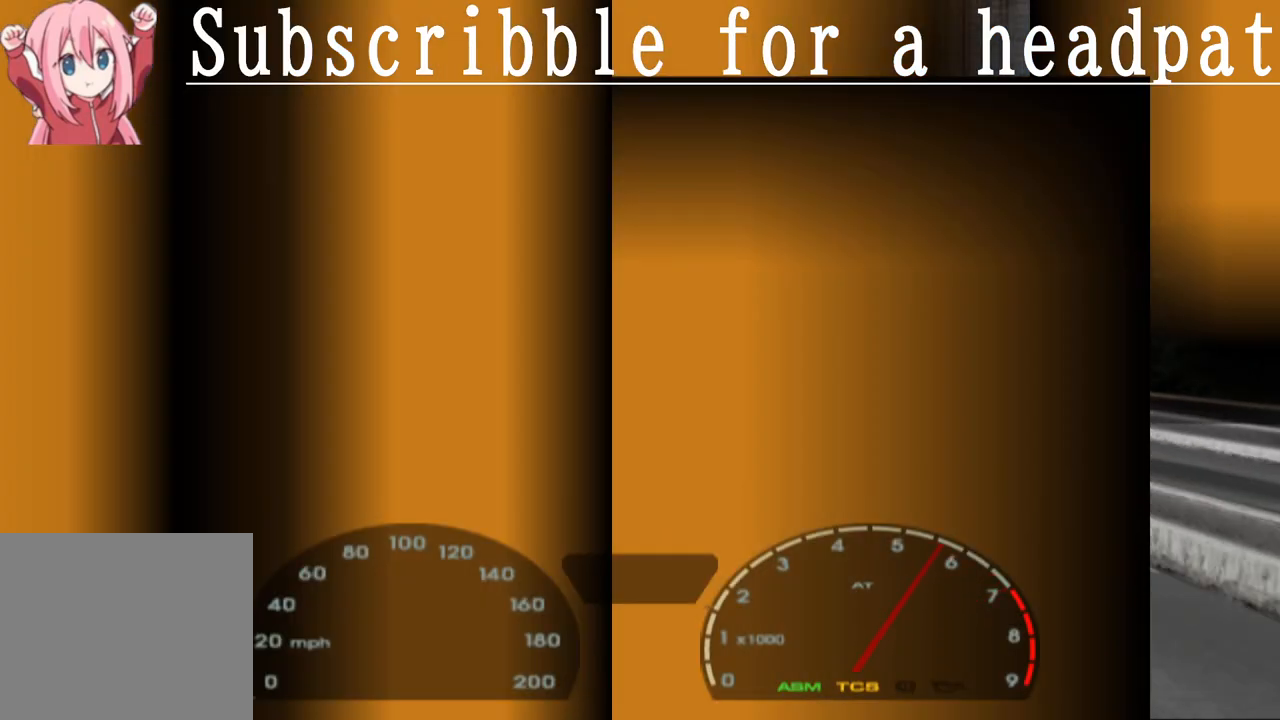
{"buttons": ["CROSS"], "left_stick": "center", "right_stick": "center", "events": [[167, "left_stick", "center"]]}
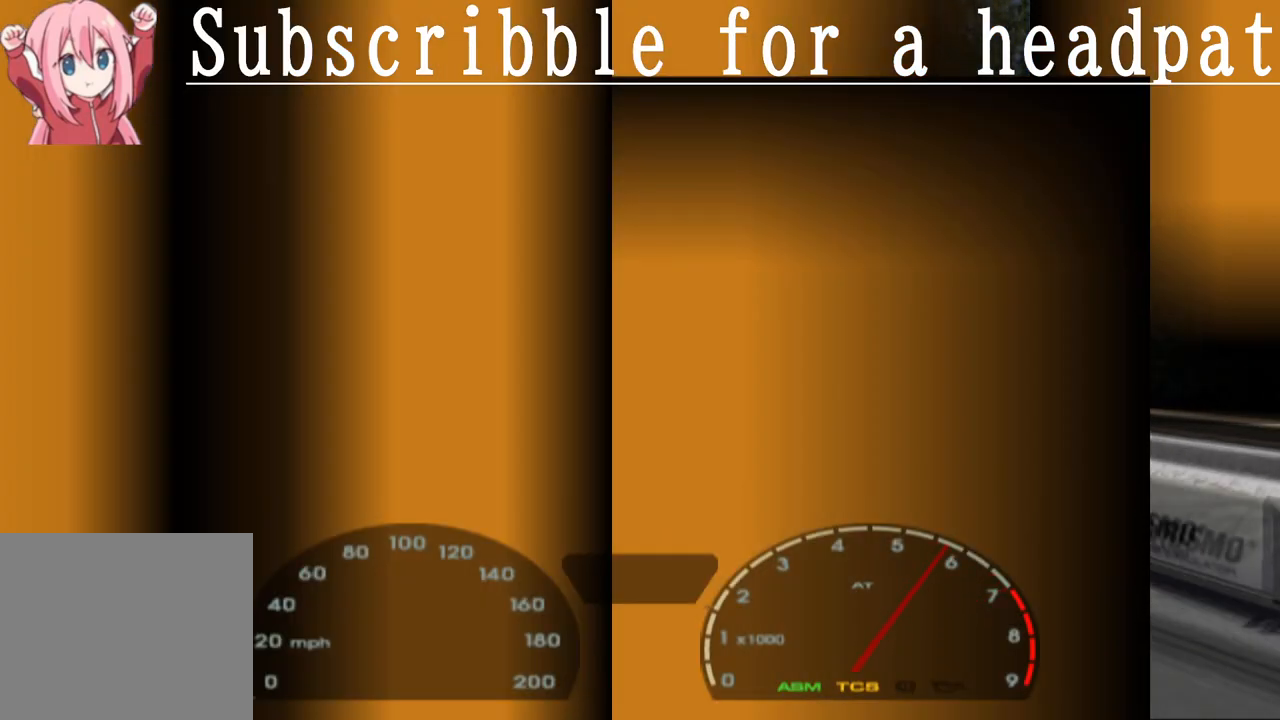
{"buttons": ["CROSS"], "left_stick": "left", "right_stick": "center", "events": [[67, "left_stick", "right"], [300, "left_stick", "center"], [450, "left_stick", "left"]]}
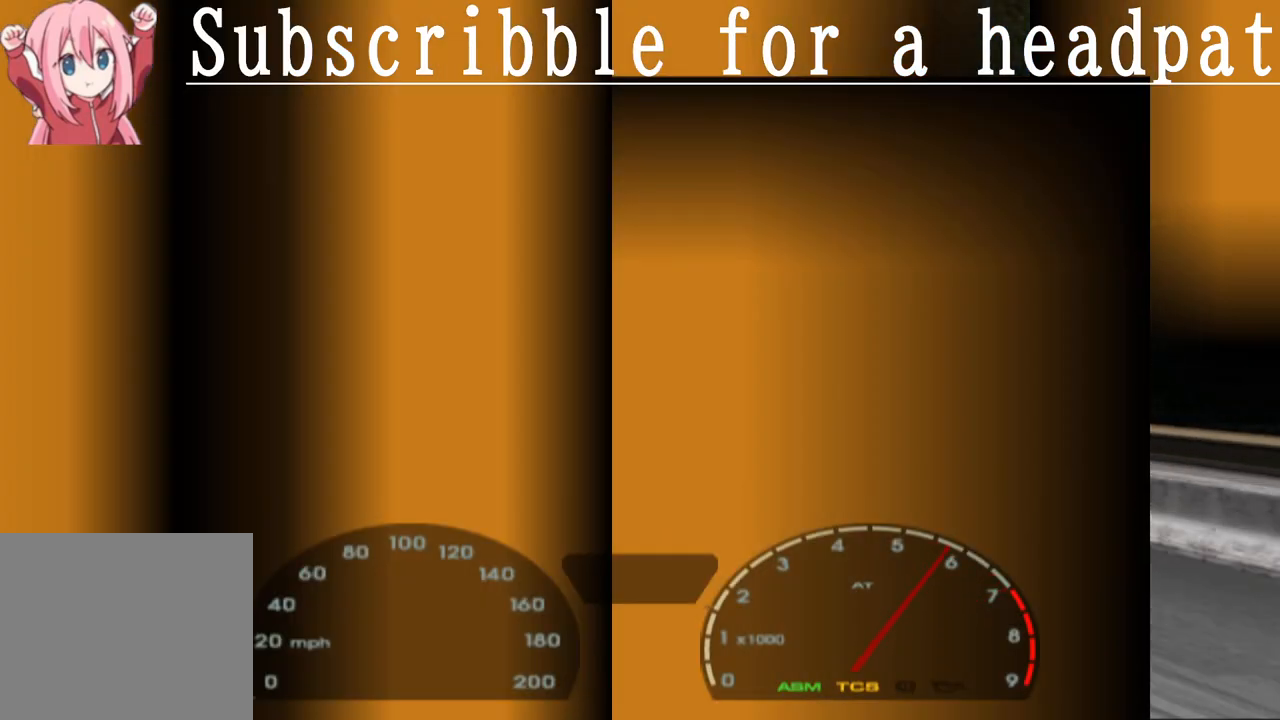
{"buttons": ["SQUARE"], "left_stick": "center", "right_stick": "center", "events": [[117, "CROSS", "up"], [133, "SQUARE", "down"], [500, "left_stick", "center"]]}
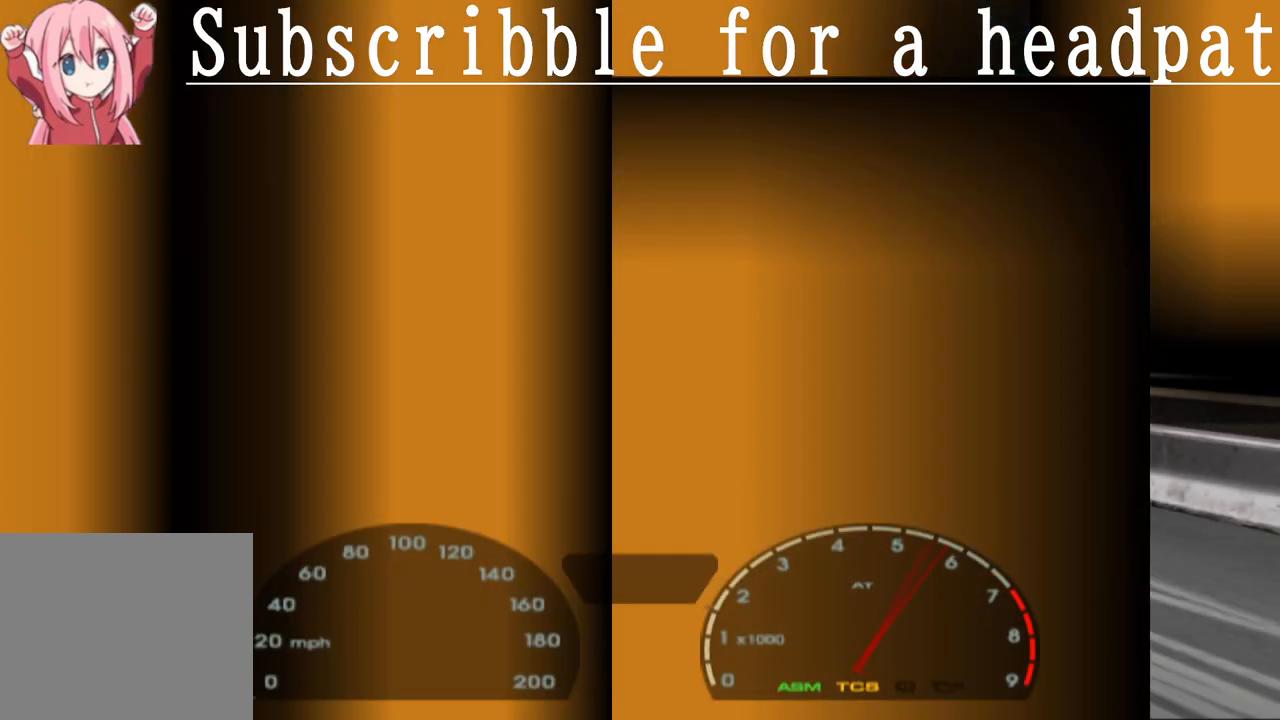
{"buttons": ["CROSS", "R1"], "left_stick": "left", "right_stick": "center", "events": [[50, "left_stick", "left"], [267, "SQUARE", "up"], [317, "CROSS", "down"], [450, "R1", "down"]]}
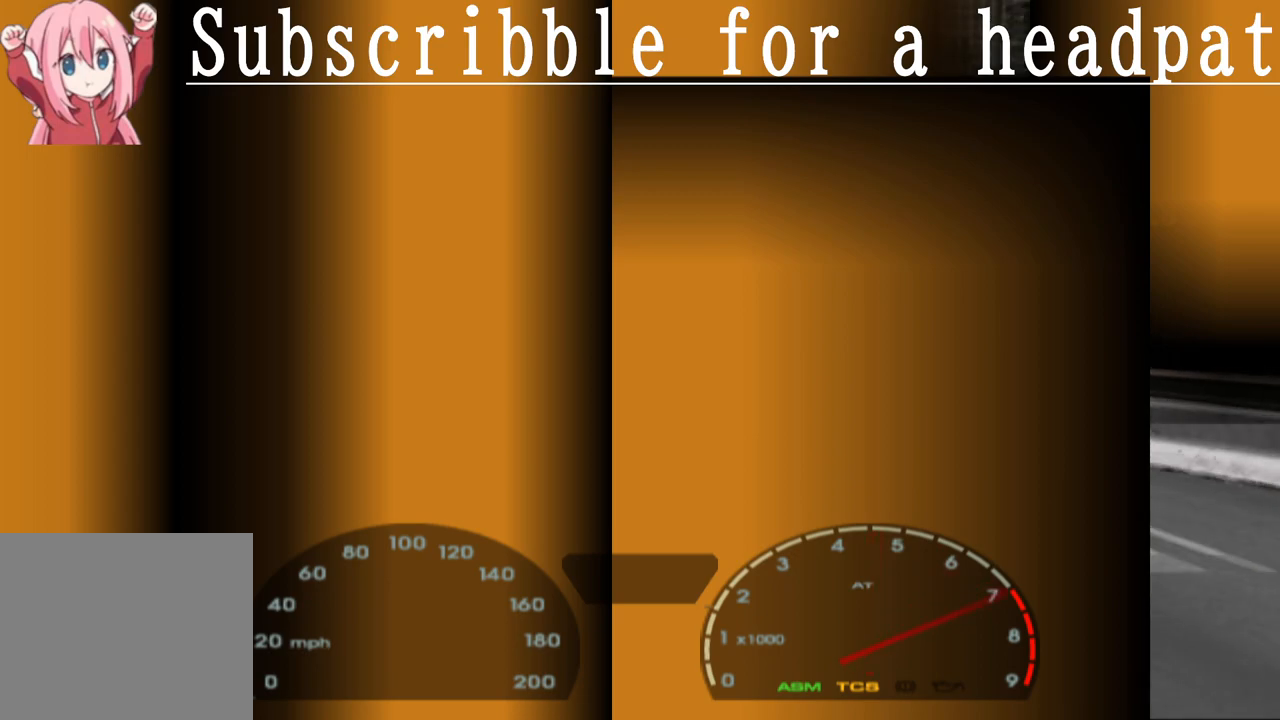
{"buttons": ["CROSS"], "left_stick": "left", "right_stick": "center", "events": [[50, "left_stick", "center"], [117, "left_stick", "left"], [133, "R1", "up"], [317, "left_stick", "center"], [400, "left_stick", "left"]]}
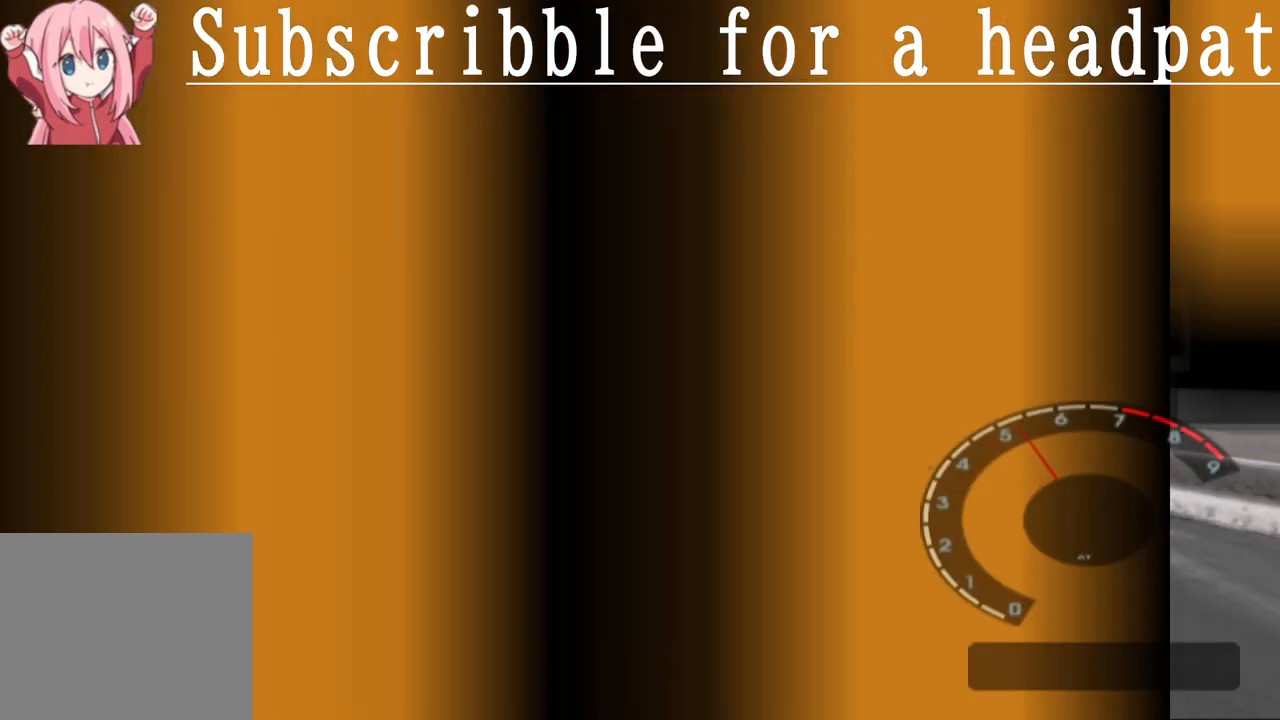
{"buttons": ["CROSS"], "left_stick": "left", "right_stick": "center", "events": [[83, "left_stick", "center"], [167, "R1", "down"], [217, "left_stick", "left"], [367, "R1", "up"], [400, "left_stick", "center"], [483, "left_stick", "left"]]}
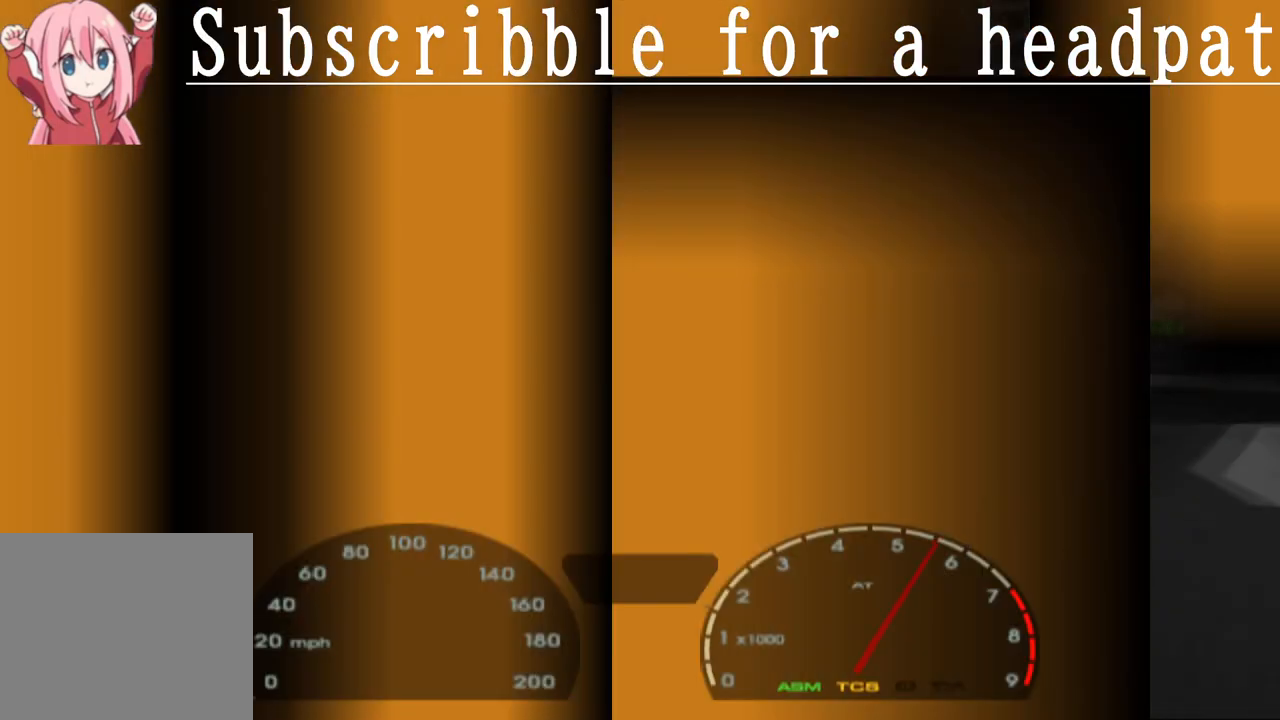
{"buttons": ["CROSS"], "left_stick": "left", "right_stick": "center", "events": []}
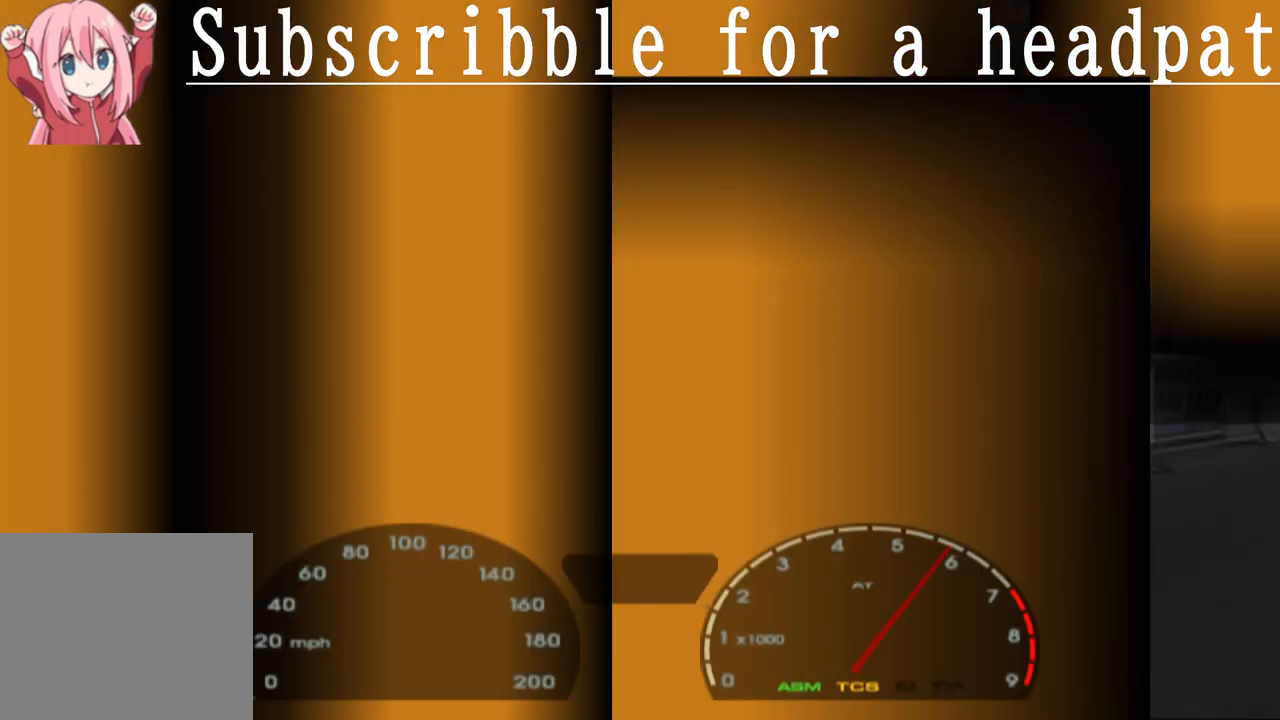
{"buttons": ["CROSS"], "left_stick": "left", "right_stick": "center", "events": [[217, "R1", "down"], [417, "R1", "up"]]}